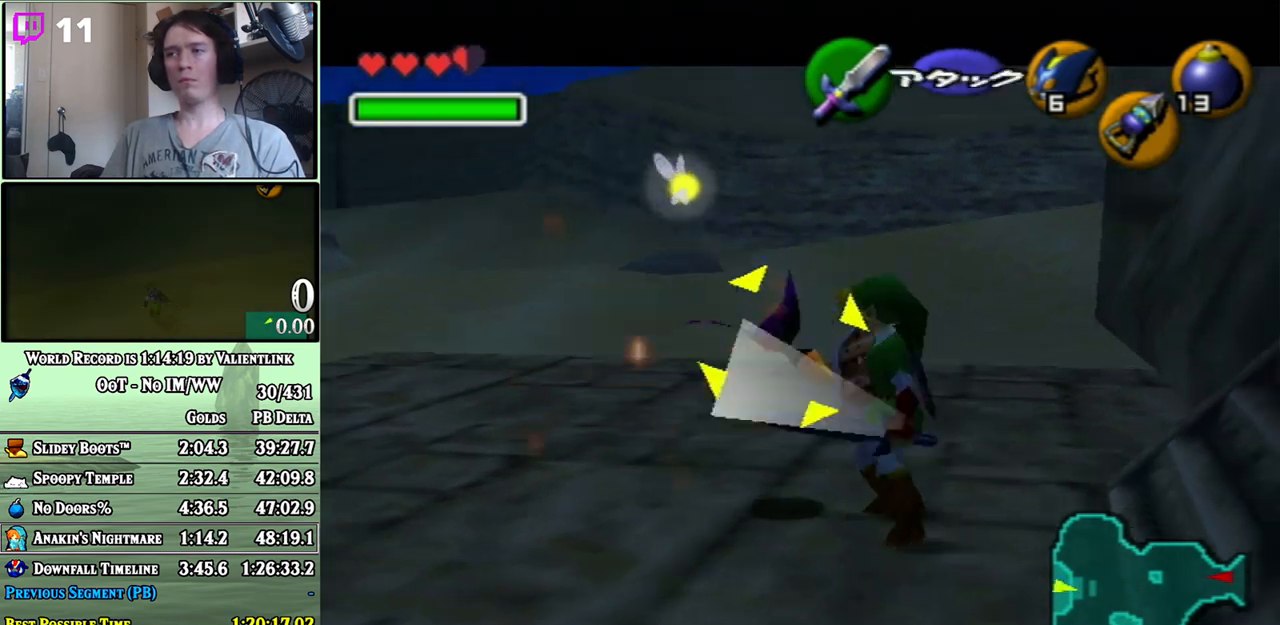
Gameplay with a controller (Nintendo layout); each line is a JSON object with the inputs held at the frame after it. "events" lists button and stick changes between this image and that frame as [ms after this image, input, new state], when the widget could be followed in between. Not read: L3 R3.
{"buttons": [], "left_stick": "right", "right_stick": "center", "events": [[17, "left_stick", "up-left"], [133, "left_stick", "up"], [283, "left_stick", "up-right"], [350, "L1", "up"], [383, "left_stick", "right"]]}
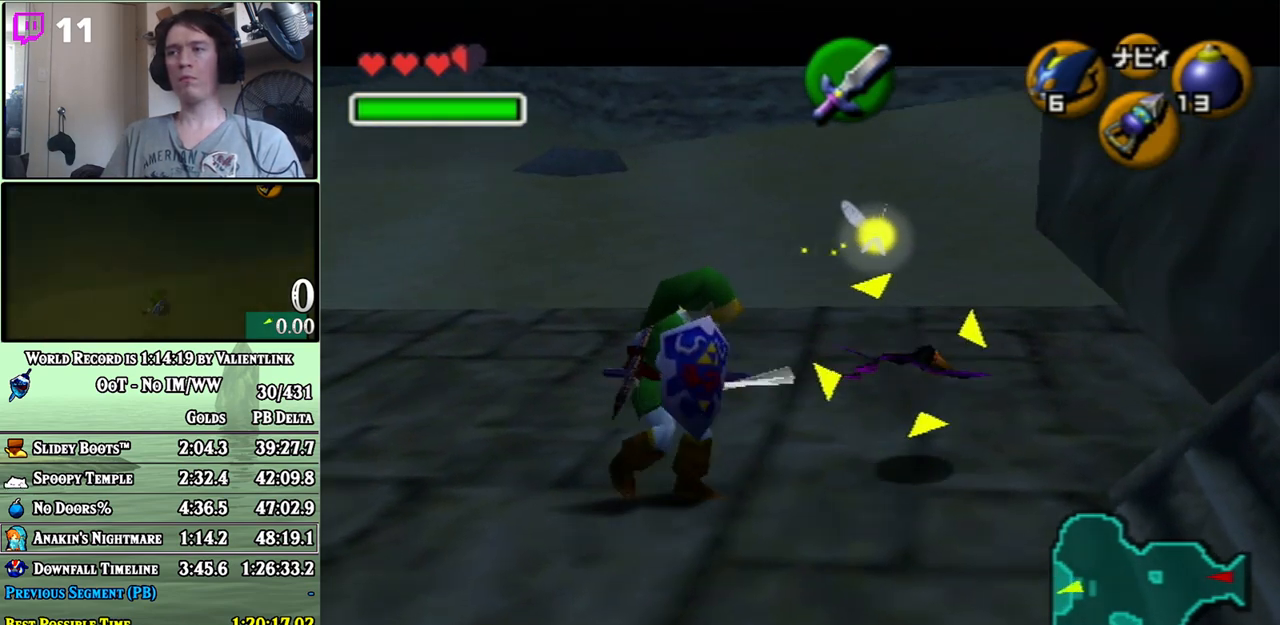
{"buttons": [], "left_stick": "right", "right_stick": "center", "events": []}
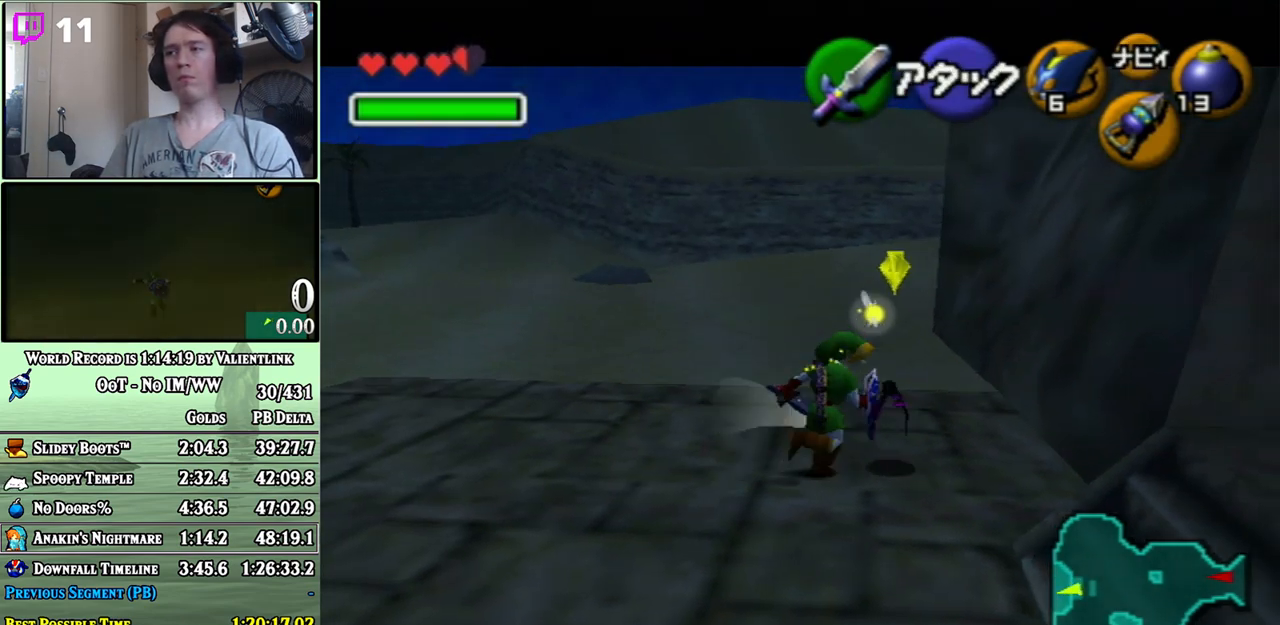
{"buttons": [], "left_stick": "right", "right_stick": "center", "events": [[33, "left_stick", "down-right"], [167, "left_stick", "center"], [500, "left_stick", "right"]]}
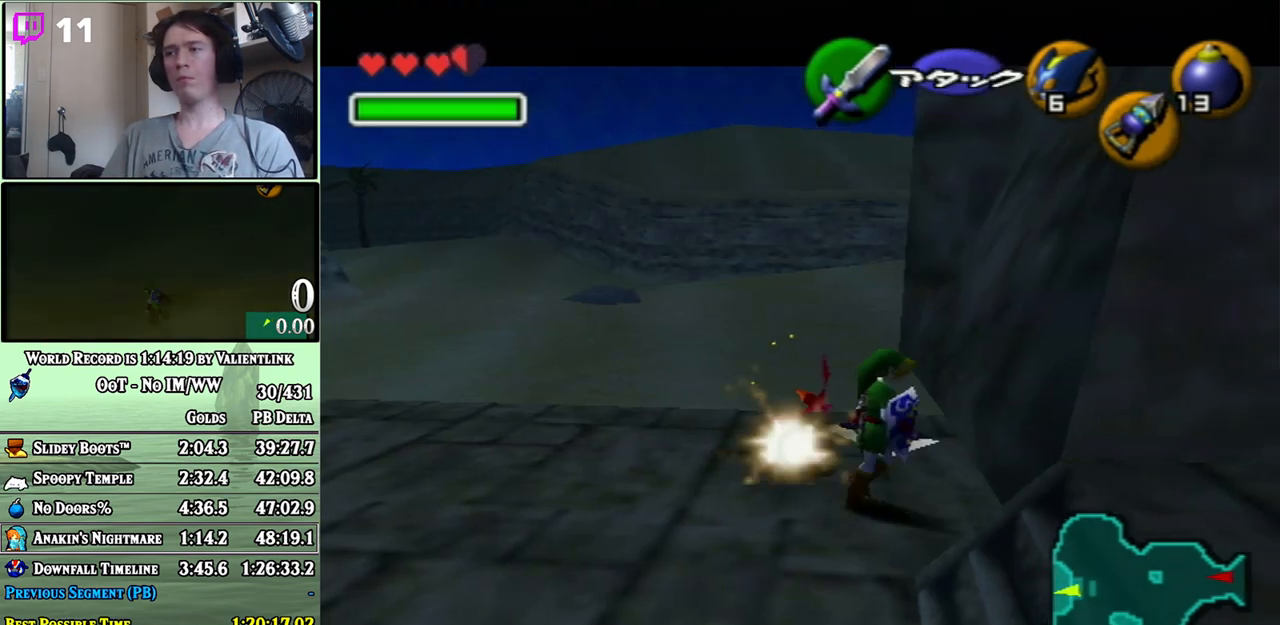
{"buttons": [], "left_stick": "right", "right_stick": "center", "events": [[67, "L1", "down"], [100, "left_stick", "center"], [200, "L1", "up"], [450, "left_stick", "right"]]}
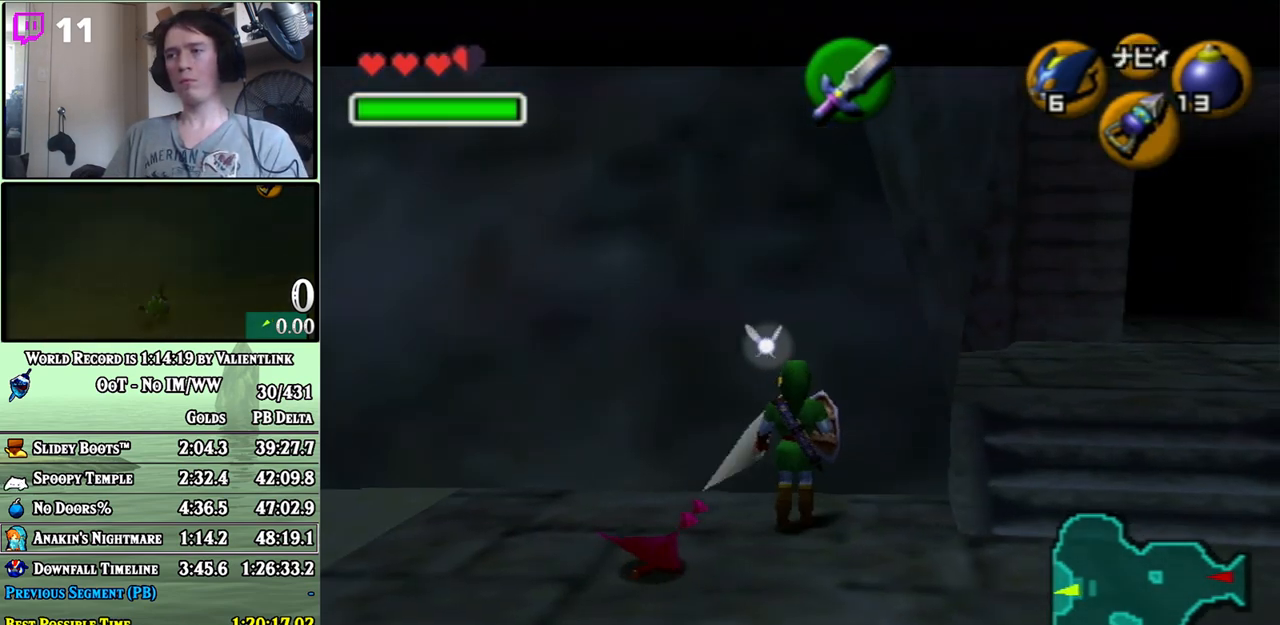
{"buttons": [], "left_stick": "up", "right_stick": "center", "events": [[133, "left_stick", "up-right"], [500, "left_stick", "up"]]}
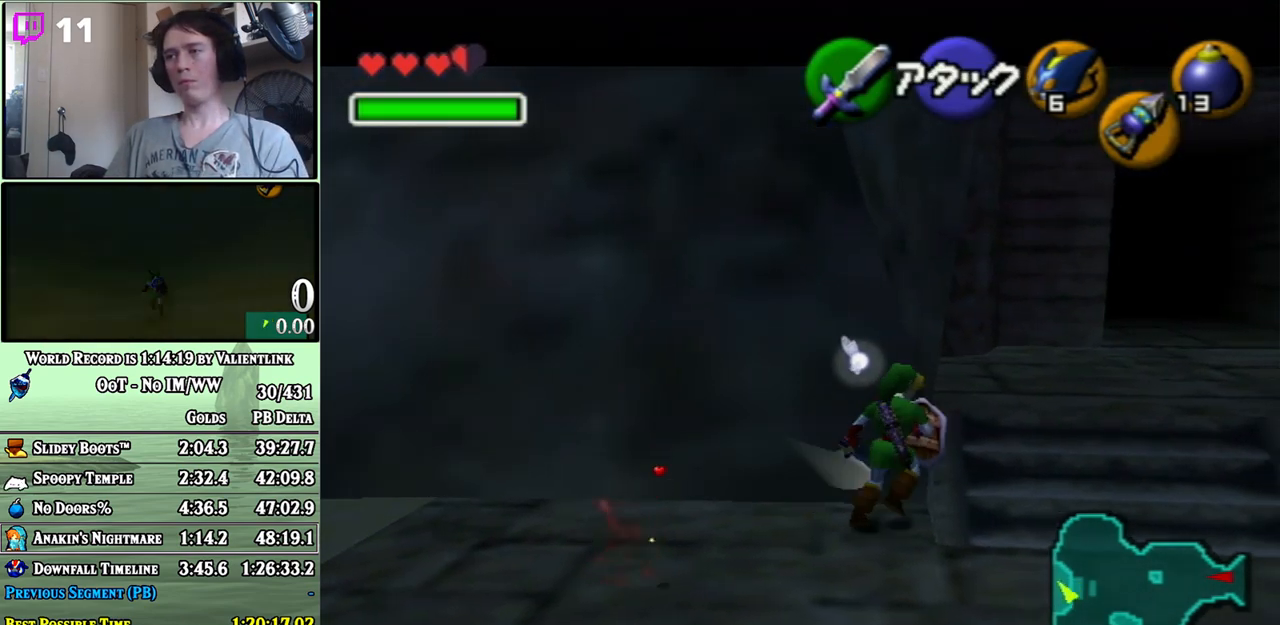
{"buttons": ["L1"], "left_stick": "center", "right_stick": "center", "events": [[200, "left_stick", "center"], [217, "L1", "down"]]}
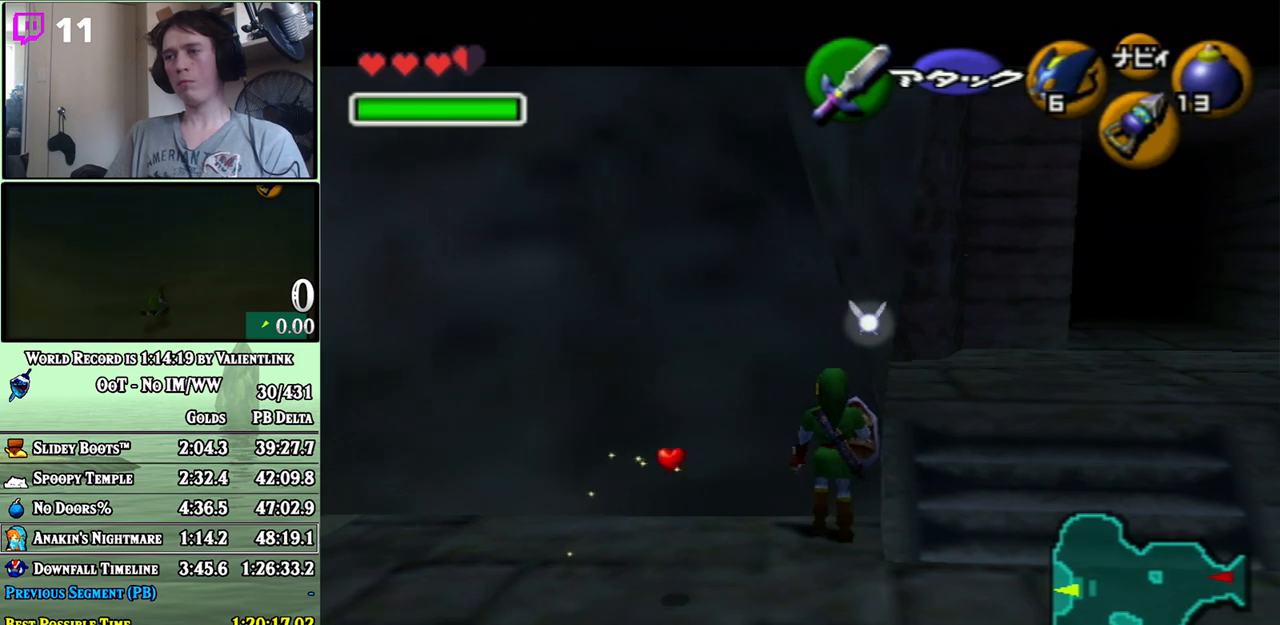
{"buttons": ["A", "L1", "R1"], "left_stick": "right", "right_stick": "center", "events": [[250, "X", "down"], [350, "X", "up"], [417, "left_stick", "right"], [450, "R1", "down"], [467, "A", "down"]]}
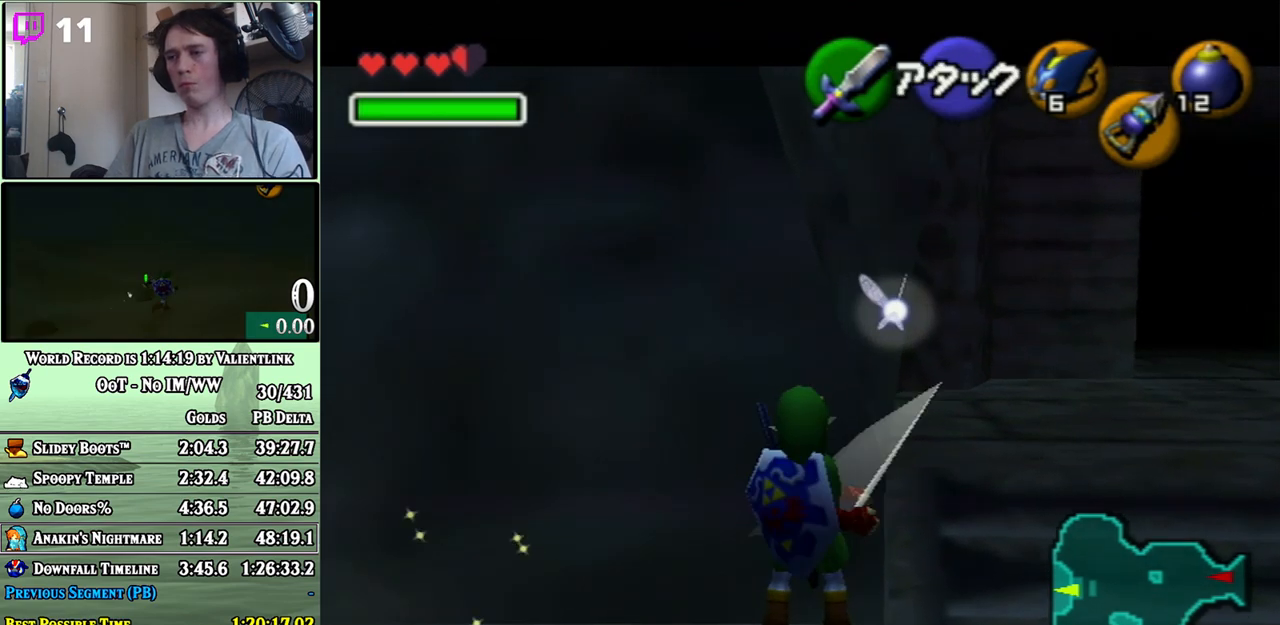
{"buttons": ["L1", "R1"], "left_stick": "center", "right_stick": "center", "events": [[133, "A", "up"], [167, "left_stick", "center"], [200, "R1", "up"], [450, "R1", "down"]]}
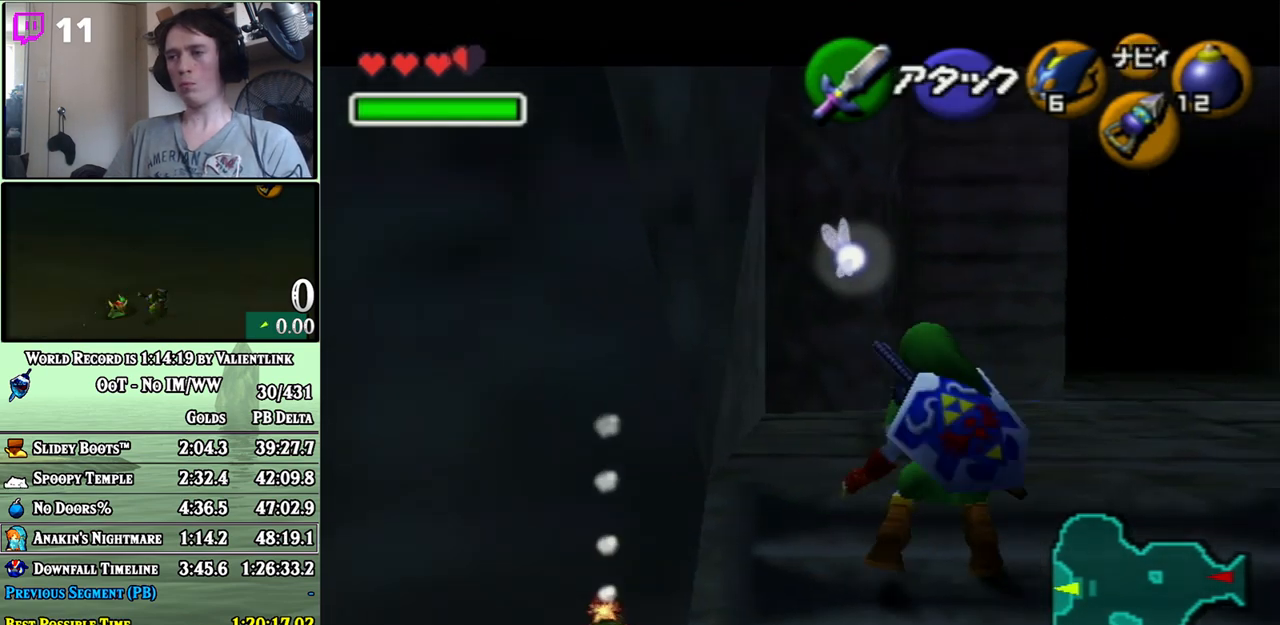
{"buttons": ["L1", "R1"], "left_stick": "center", "right_stick": "center", "events": [[33, "R1", "up"], [167, "A", "down"], [250, "A", "up"], [417, "R1", "down"]]}
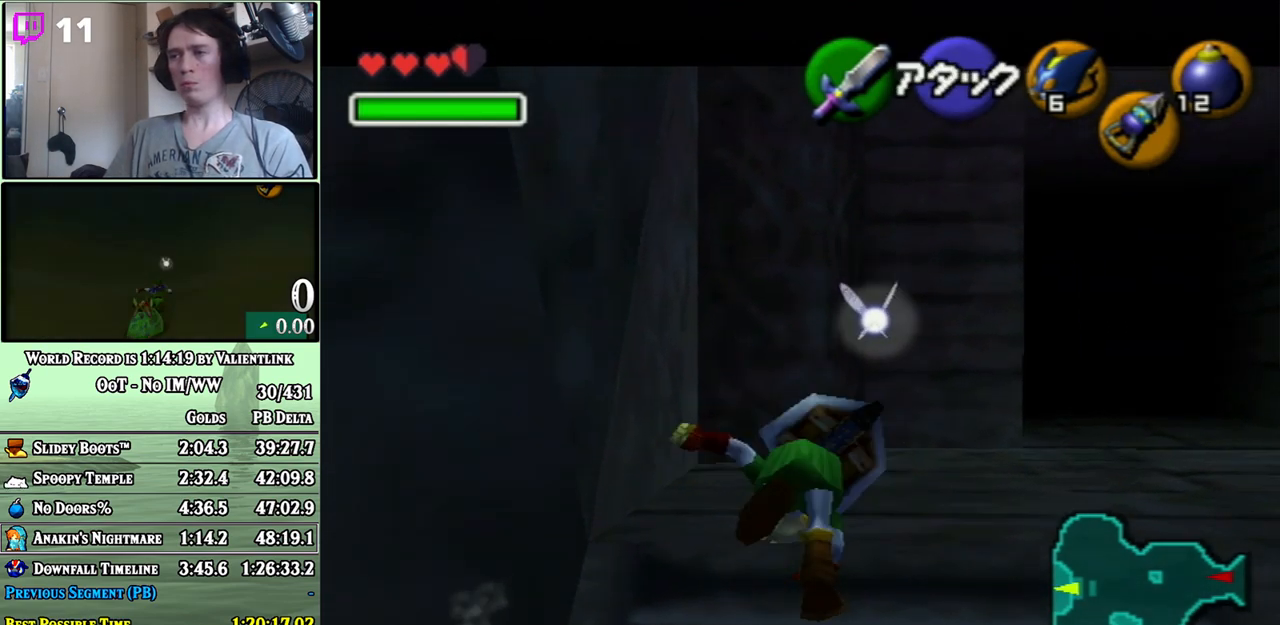
{"buttons": ["L1", "R1"], "left_stick": "center", "right_stick": "center", "events": []}
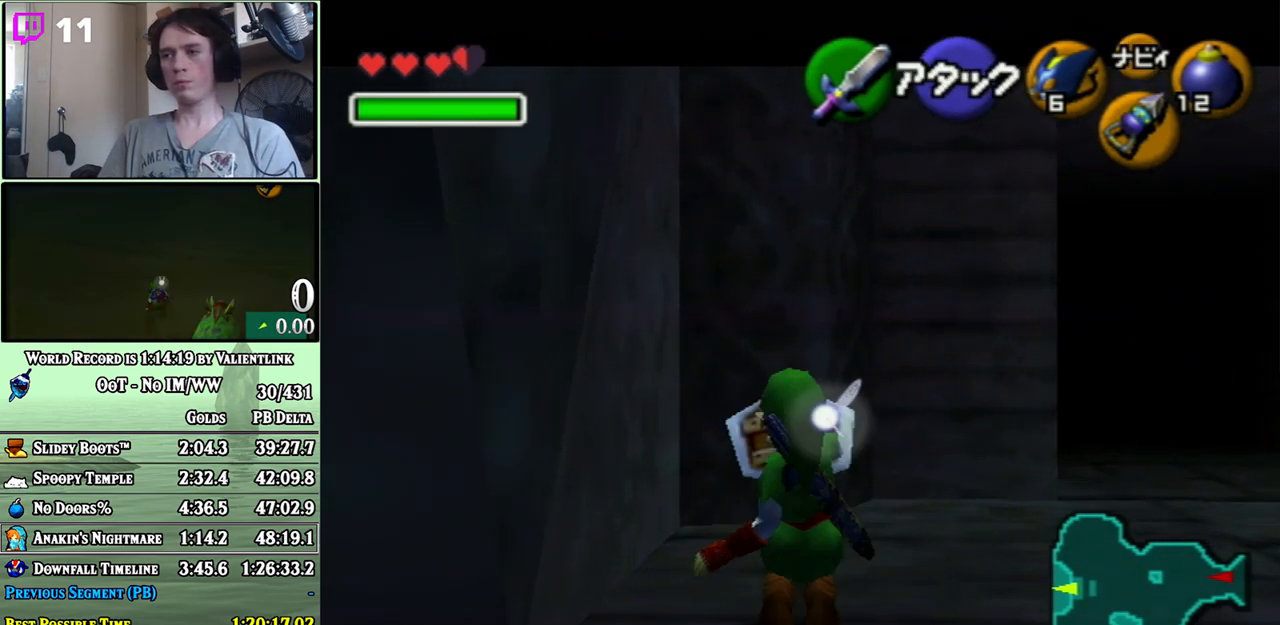
{"buttons": ["L1", "R1"], "left_stick": "center", "right_stick": "center", "events": []}
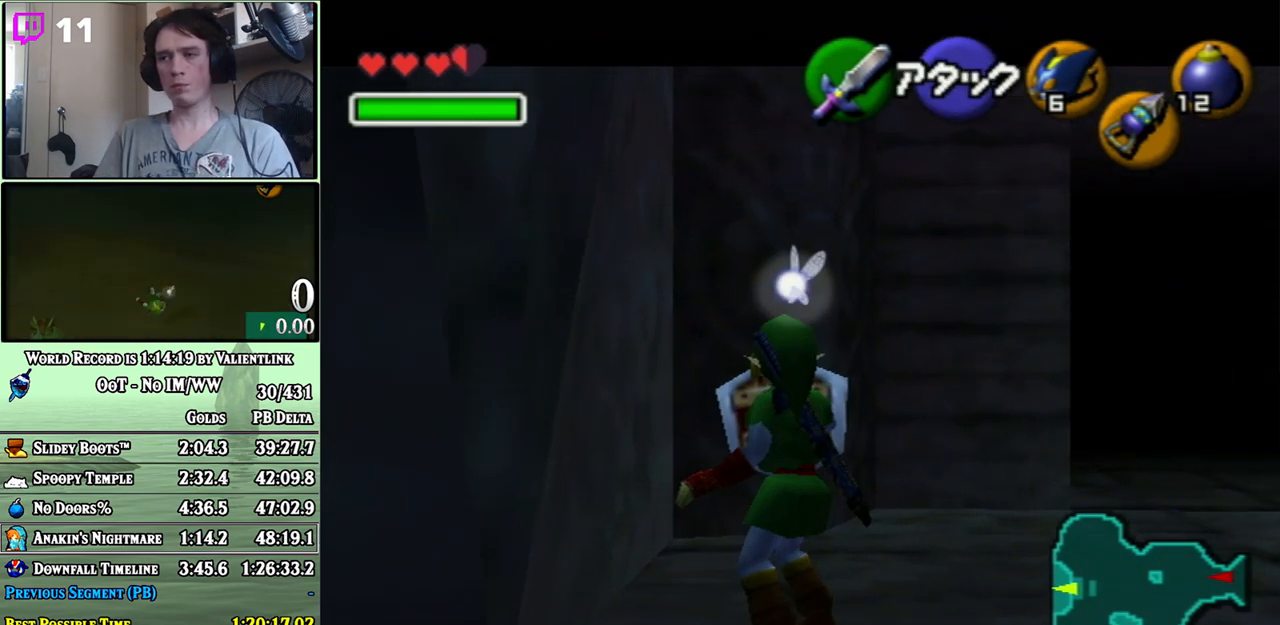
{"buttons": ["L1", "R1"], "left_stick": "center", "right_stick": "center", "events": []}
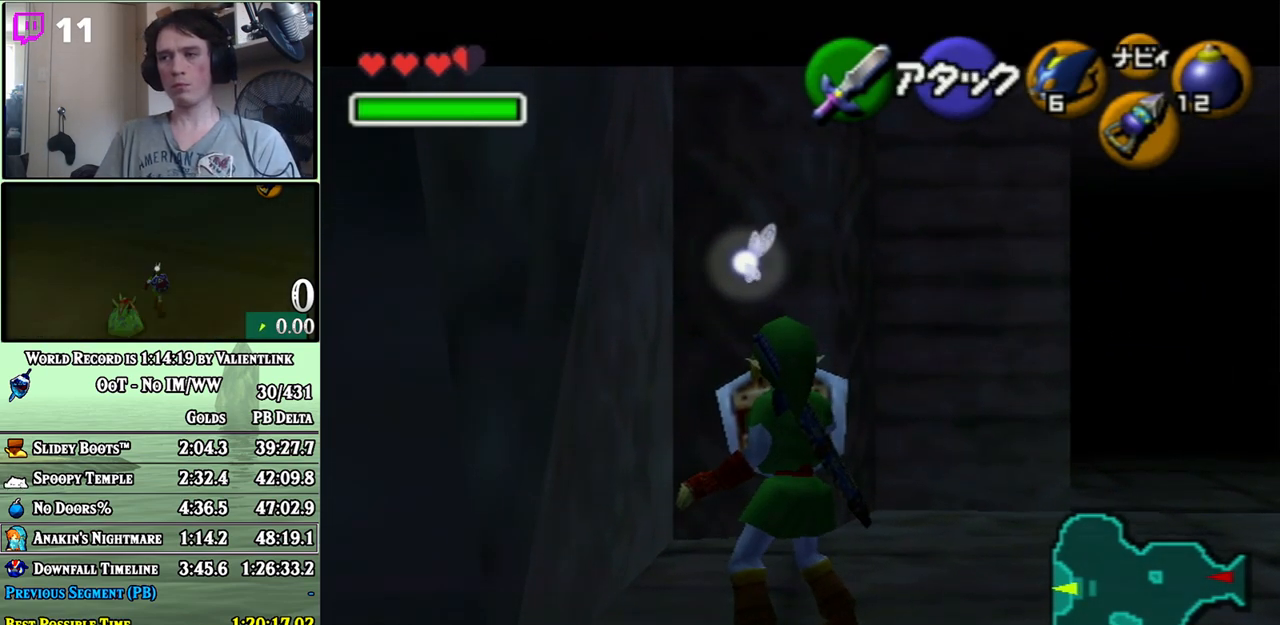
{"buttons": ["L1", "R1"], "left_stick": "center", "right_stick": "center", "events": []}
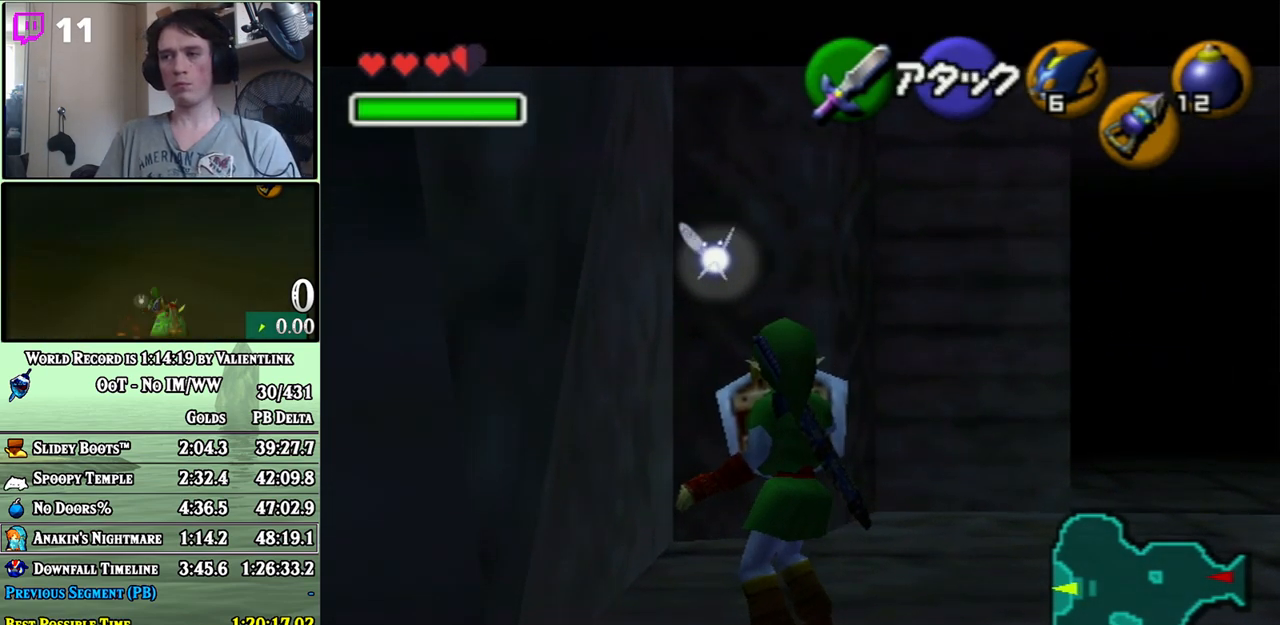
{"buttons": ["L1", "R1"], "left_stick": "center", "right_stick": "center", "events": [[100, "A", "down"], [100, "left_stick", "down"], [283, "A", "up"], [283, "left_stick", "center"]]}
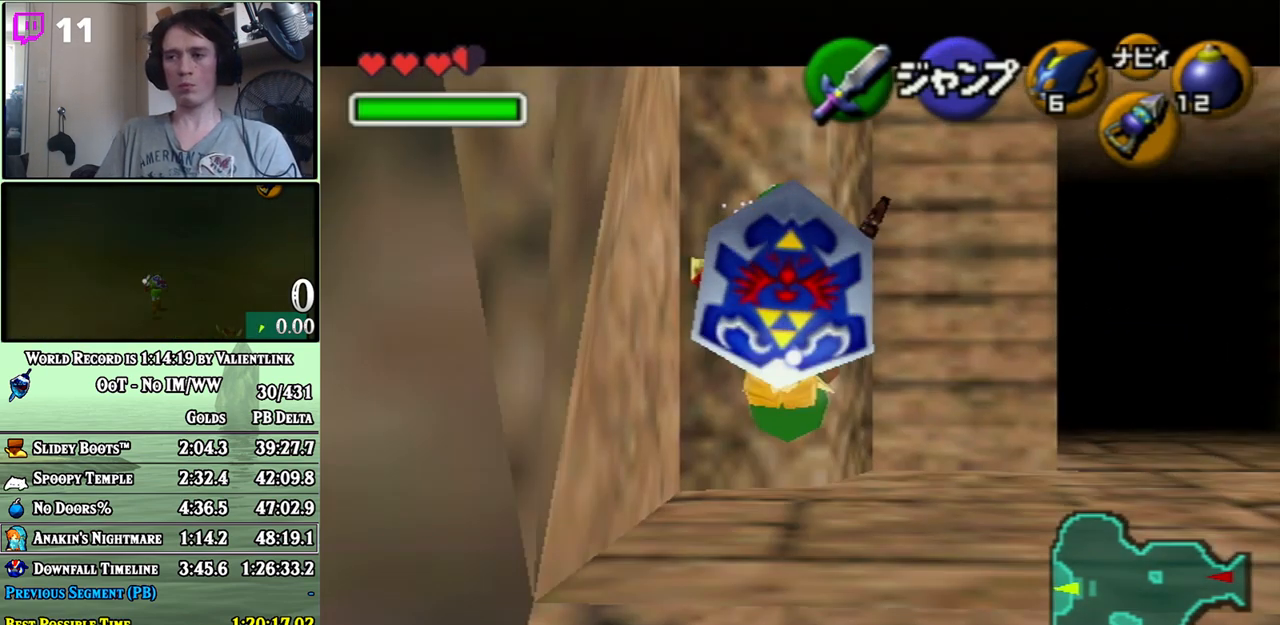
{"buttons": [], "left_stick": "center", "right_stick": "center", "events": [[450, "L1", "up"], [450, "R1", "up"]]}
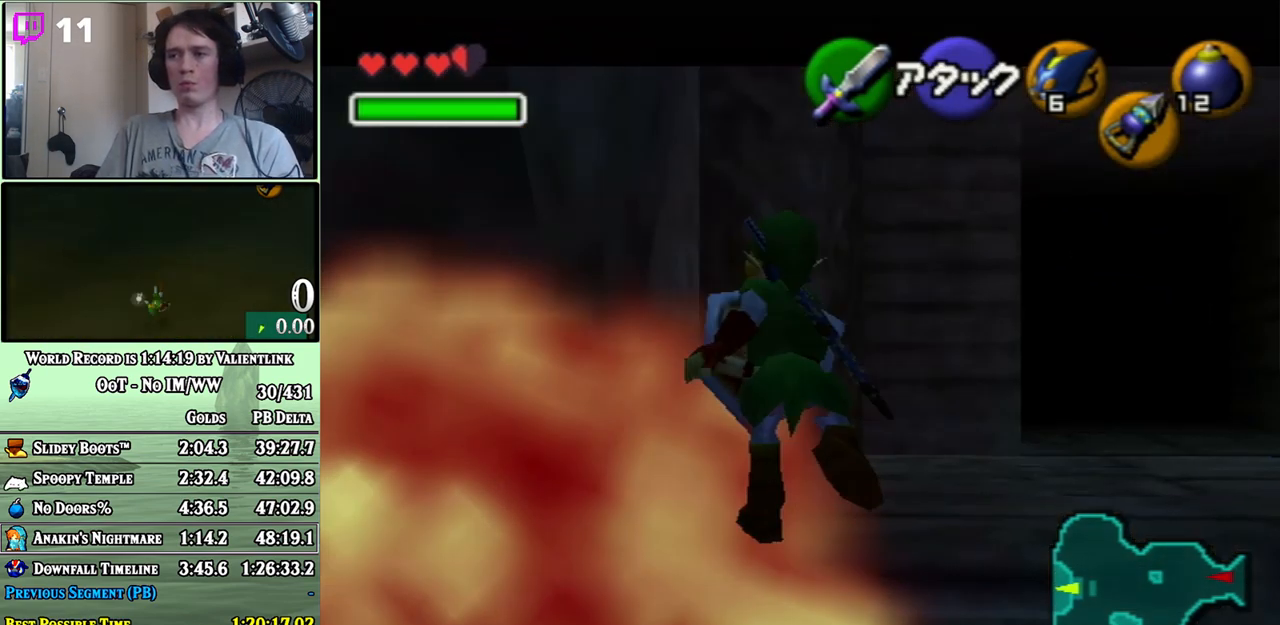
{"buttons": [], "left_stick": "center", "right_stick": "center", "events": [[167, "START", "down"], [317, "START", "up"]]}
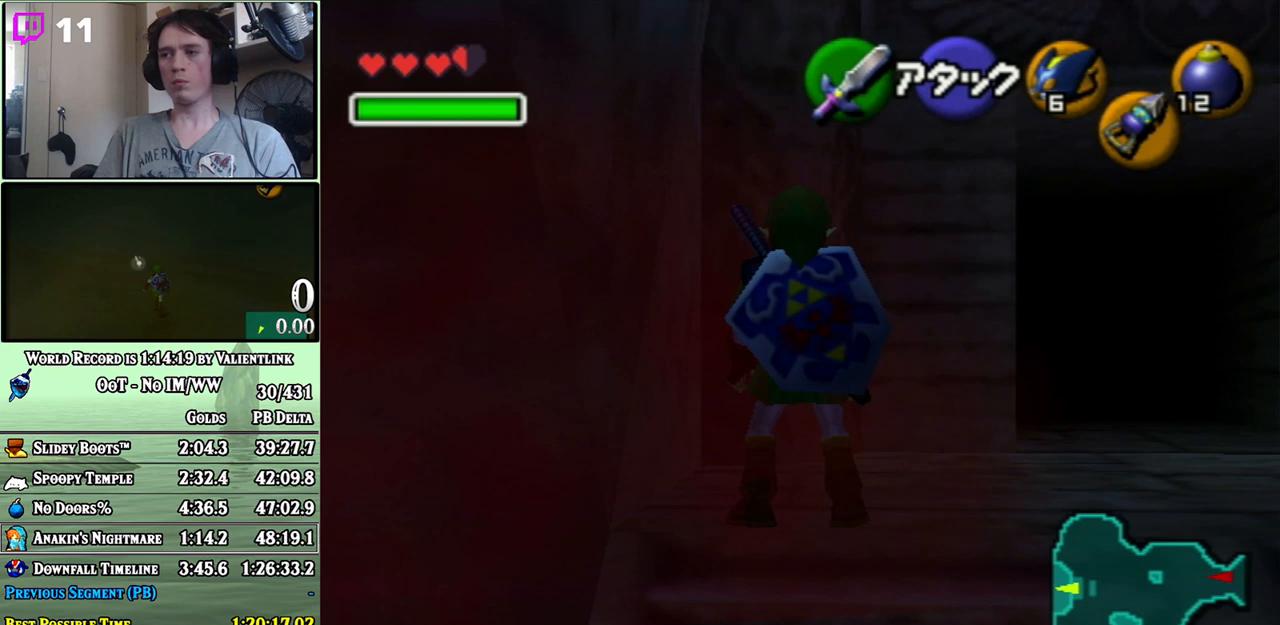
{"buttons": [], "left_stick": "center", "right_stick": "center", "events": []}
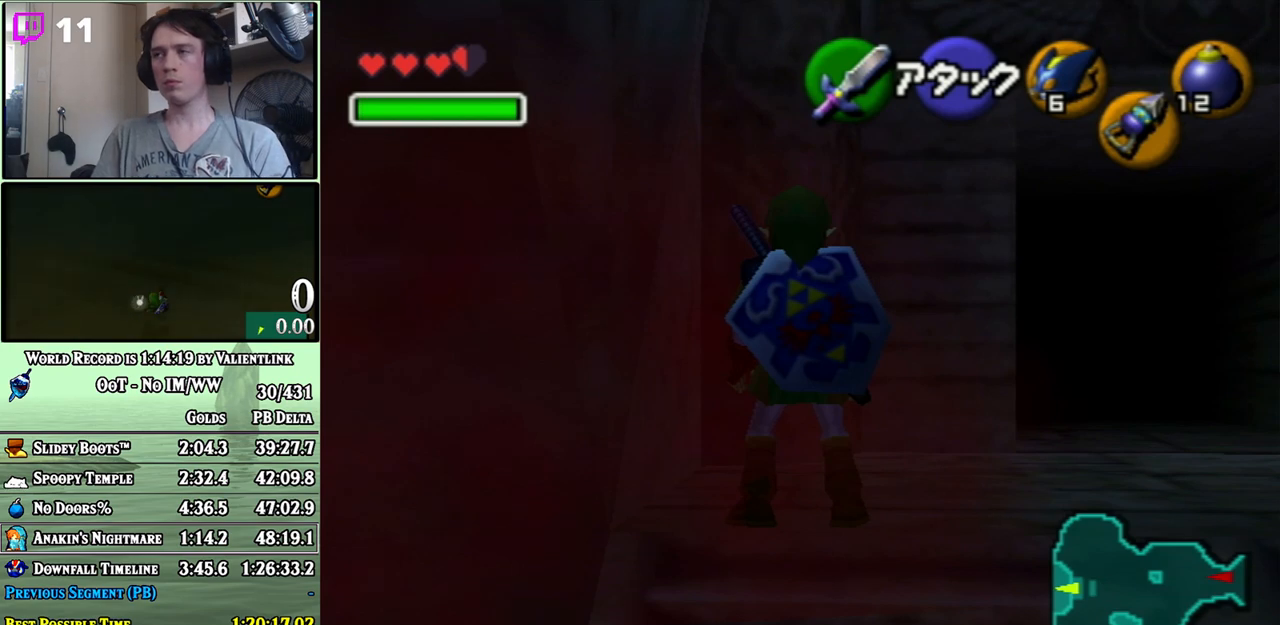
{"buttons": [], "left_stick": "center", "right_stick": "center", "events": []}
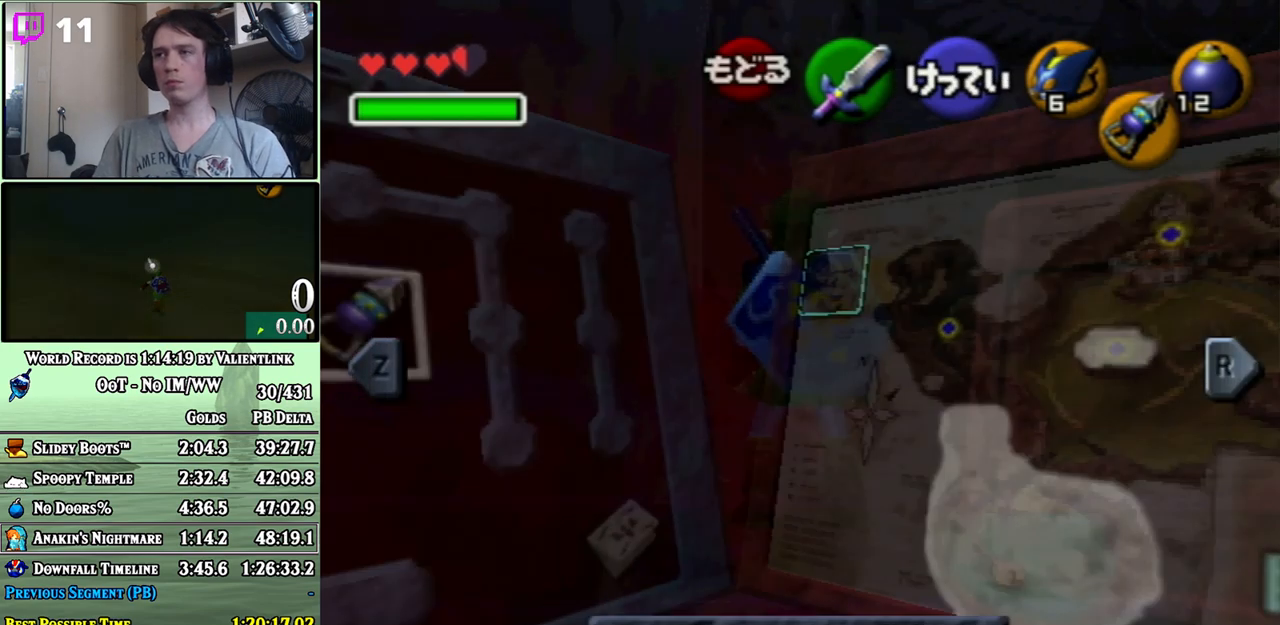
{"buttons": [], "left_stick": "center", "right_stick": "center", "events": [[167, "L1", "down"], [250, "L1", "up"]]}
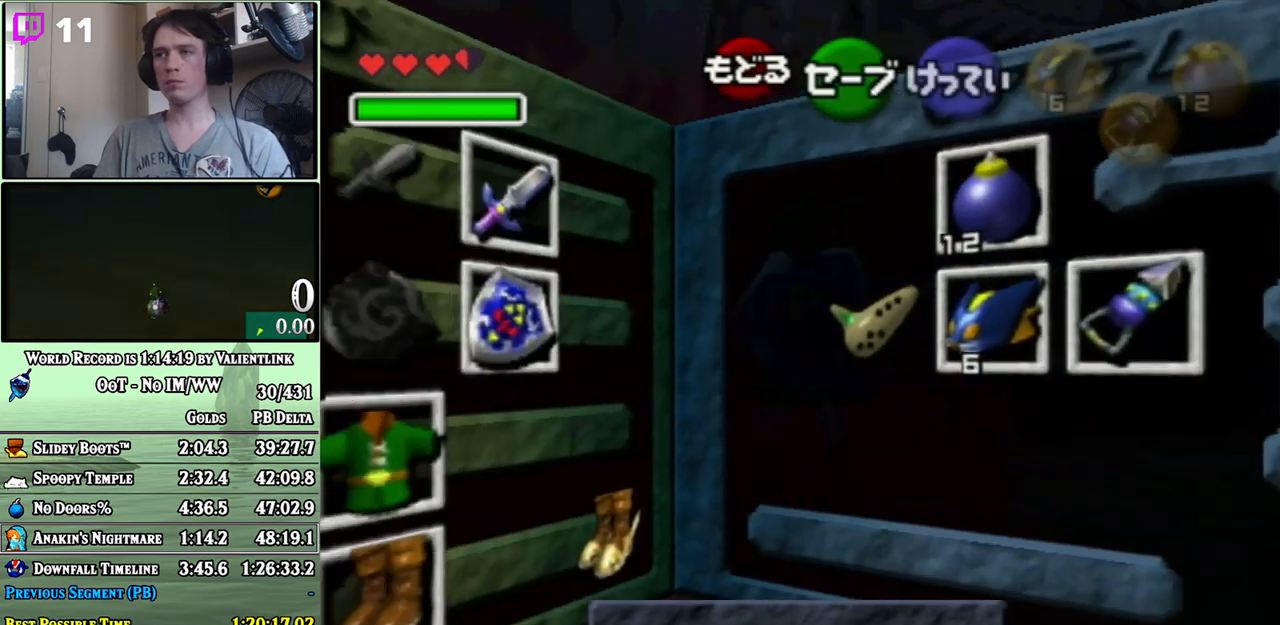
{"buttons": ["A"], "left_stick": "center", "right_stick": "center", "events": [[283, "left_stick", "left"], [383, "A", "down"], [383, "left_stick", "down"], [467, "left_stick", "center"]]}
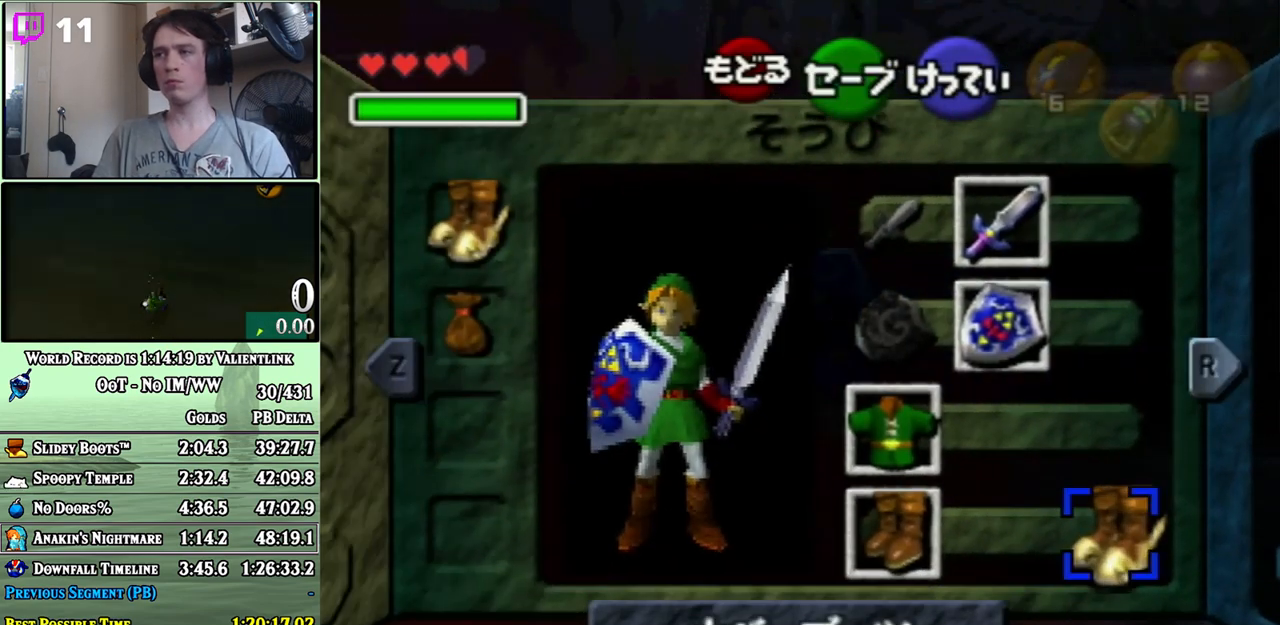
{"buttons": ["START"], "left_stick": "center", "right_stick": "center", "events": [[17, "A", "up"], [483, "START", "down"]]}
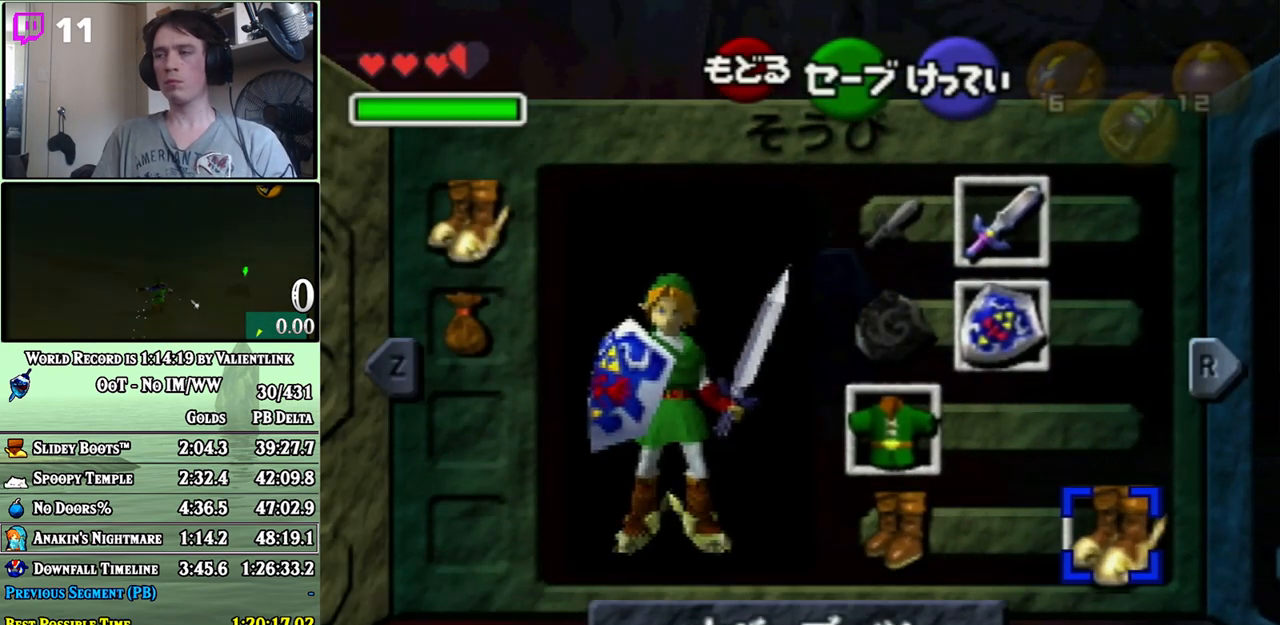
{"buttons": [], "left_stick": "center", "right_stick": "center", "events": [[67, "START", "up"]]}
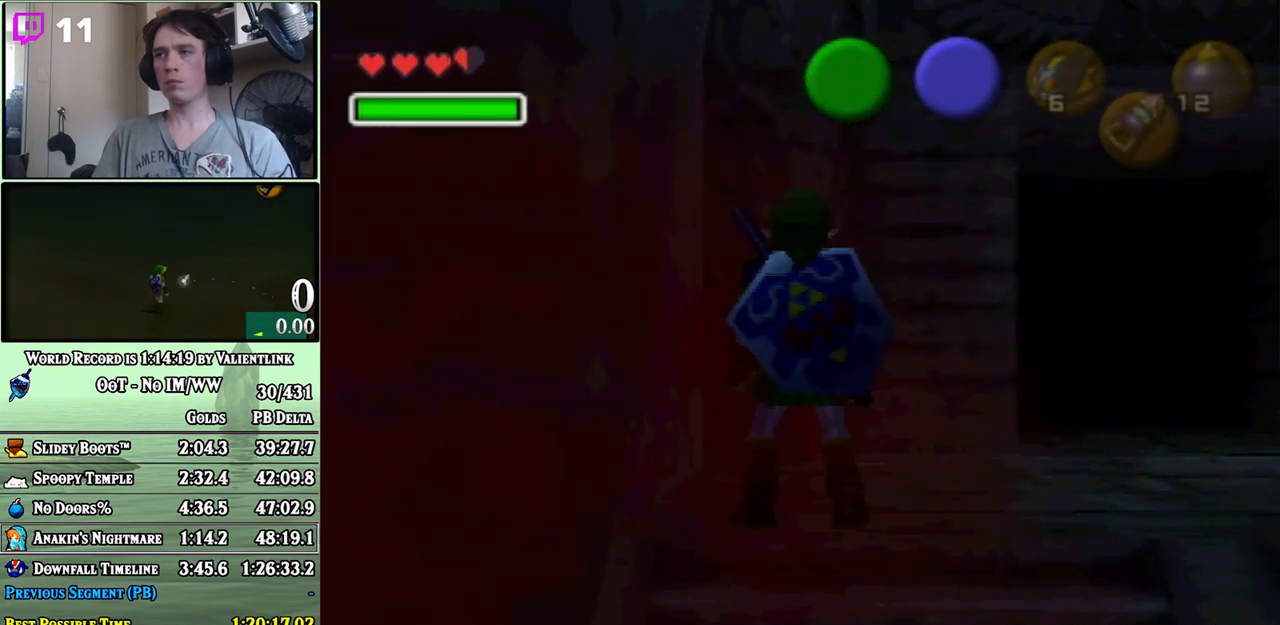
{"buttons": [], "left_stick": "down", "right_stick": "center", "events": [[250, "Y", "down"], [317, "Y", "up"], [350, "left_stick", "down"]]}
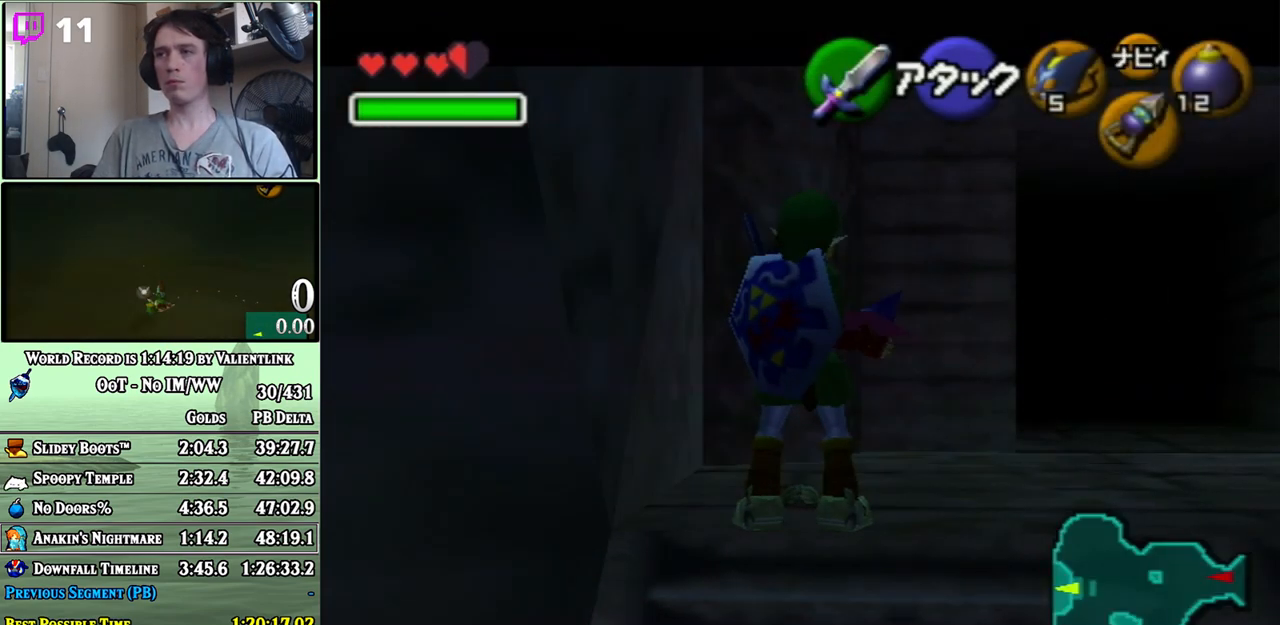
{"buttons": ["A", "R1"], "left_stick": "down", "right_stick": "center", "events": [[133, "A", "down"], [133, "R1", "down"], [250, "L1", "down"], [383, "L1", "up"]]}
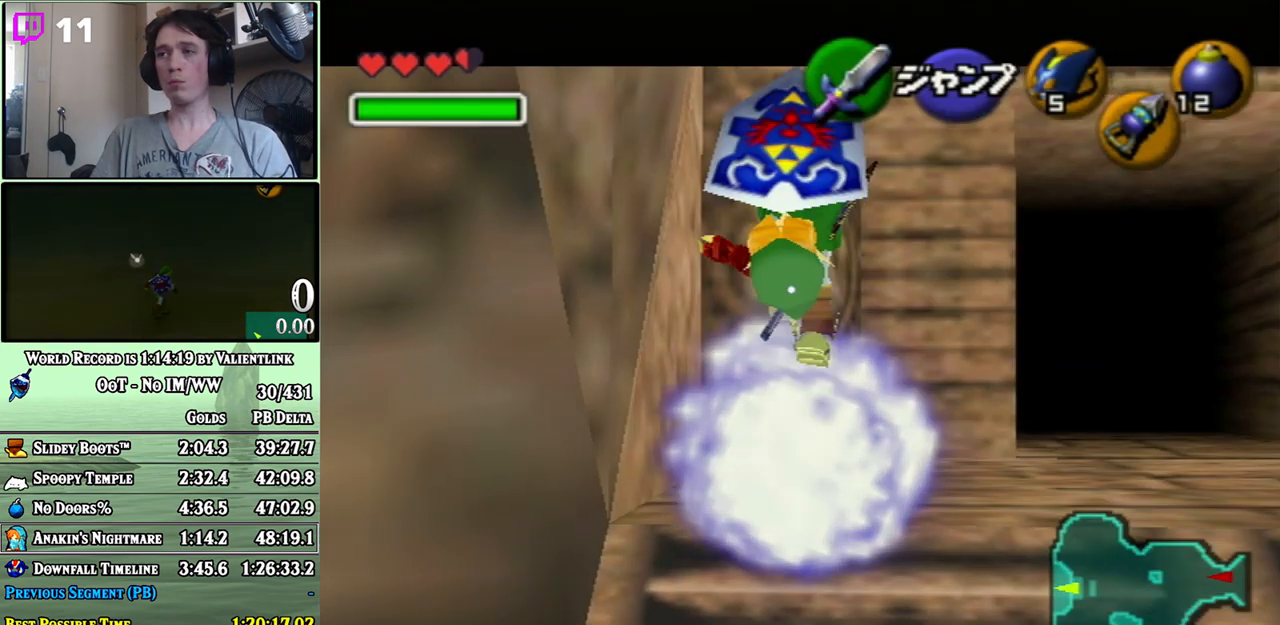
{"buttons": [], "left_stick": "center", "right_stick": "center", "events": [[133, "A", "up"], [133, "R1", "up"], [167, "left_stick", "center"]]}
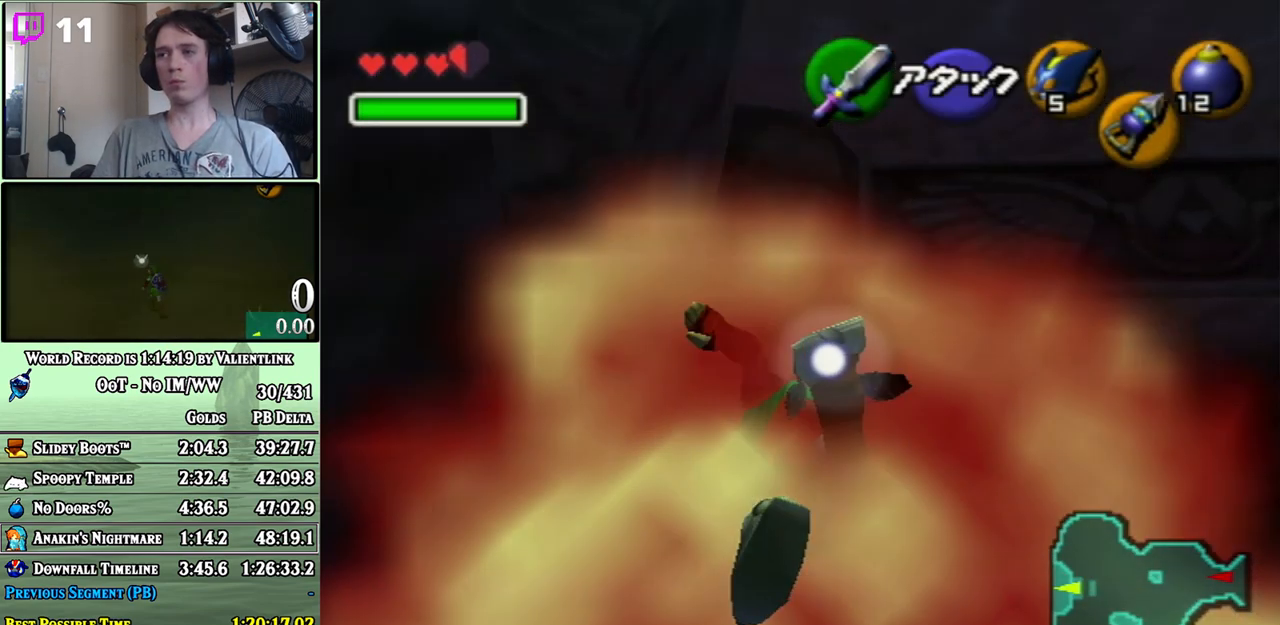
{"buttons": [], "left_stick": "left", "right_stick": "center", "events": [[217, "left_stick", "left"], [267, "X", "down"], [350, "X", "up"]]}
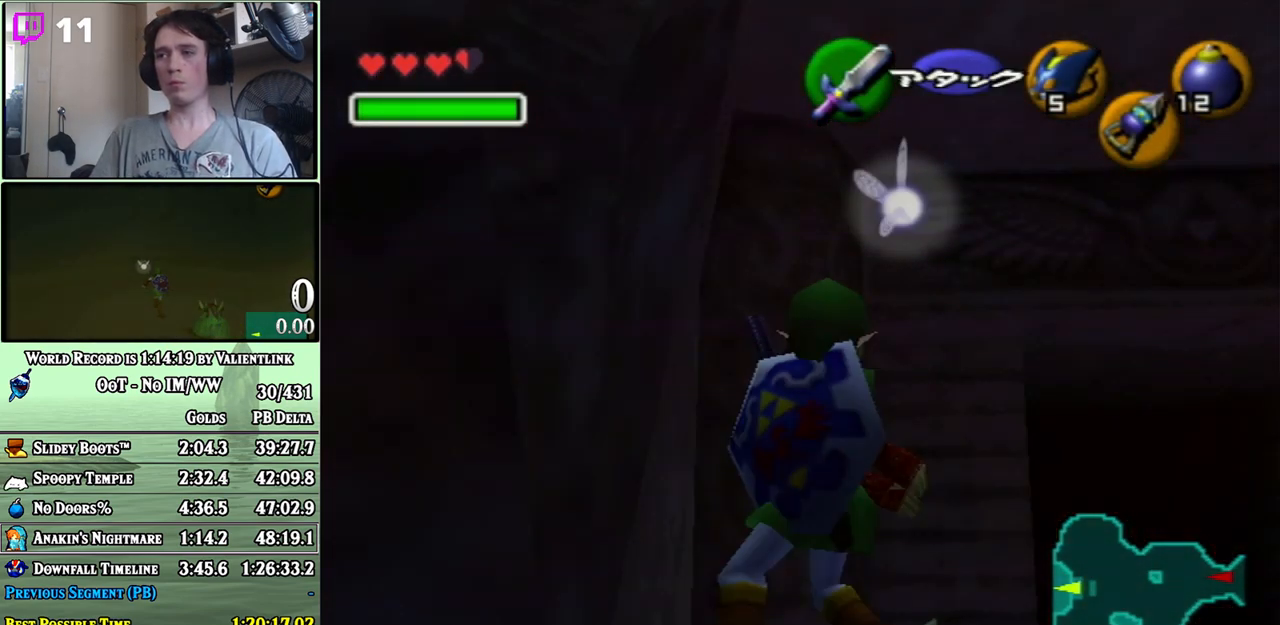
{"buttons": [], "left_stick": "left", "right_stick": "center", "events": []}
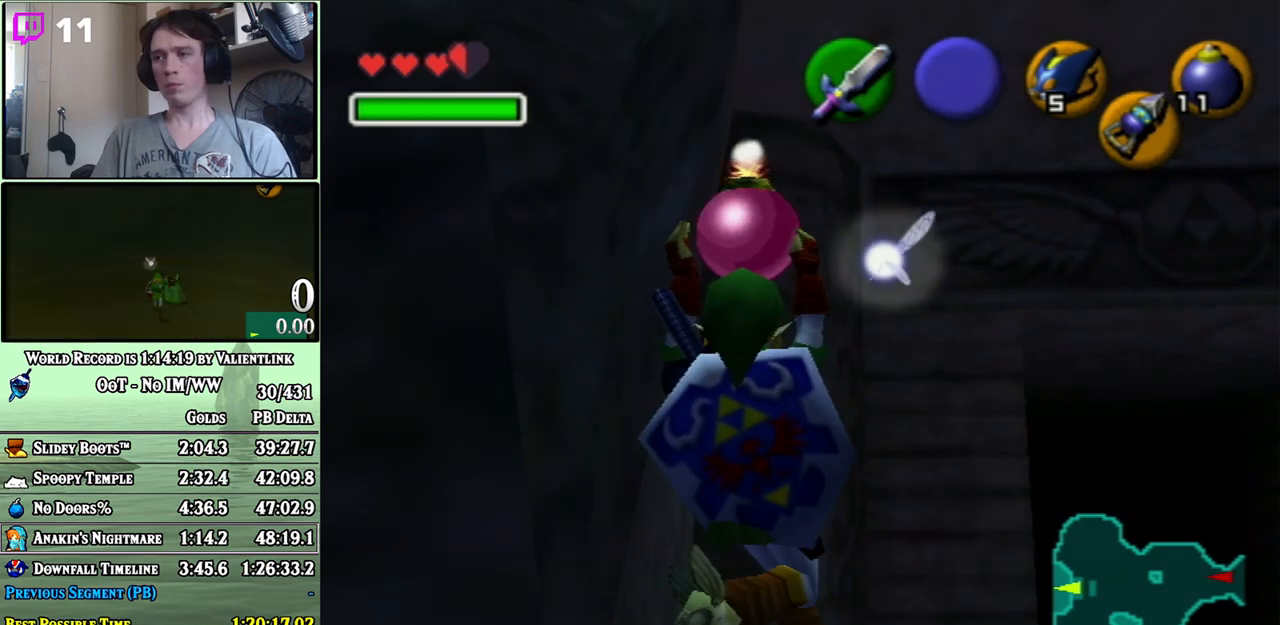
{"buttons": [], "left_stick": "left", "right_stick": "center", "events": []}
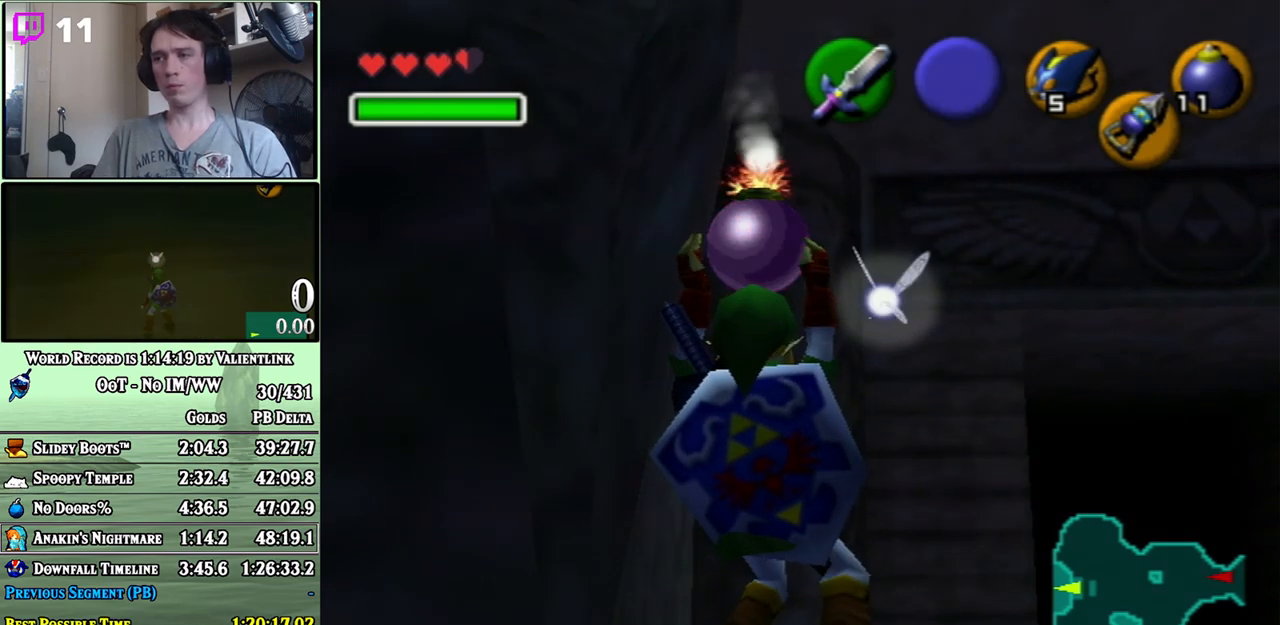
{"buttons": [], "left_stick": "left", "right_stick": "center", "events": []}
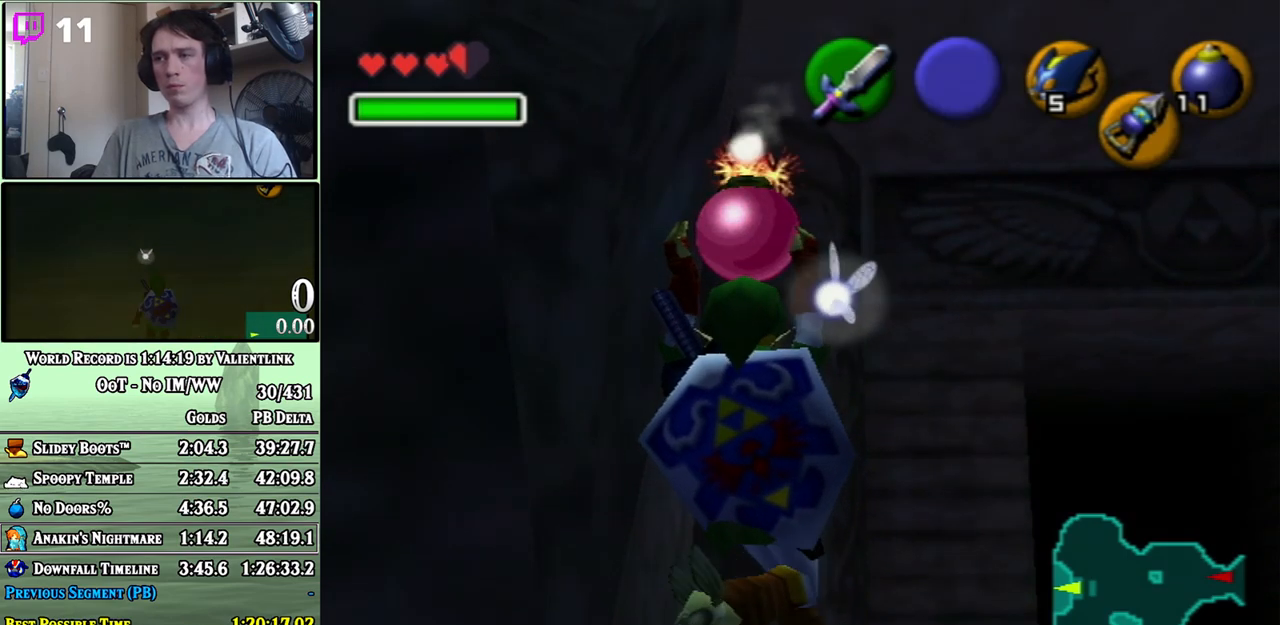
{"buttons": [], "left_stick": "left", "right_stick": "center", "events": []}